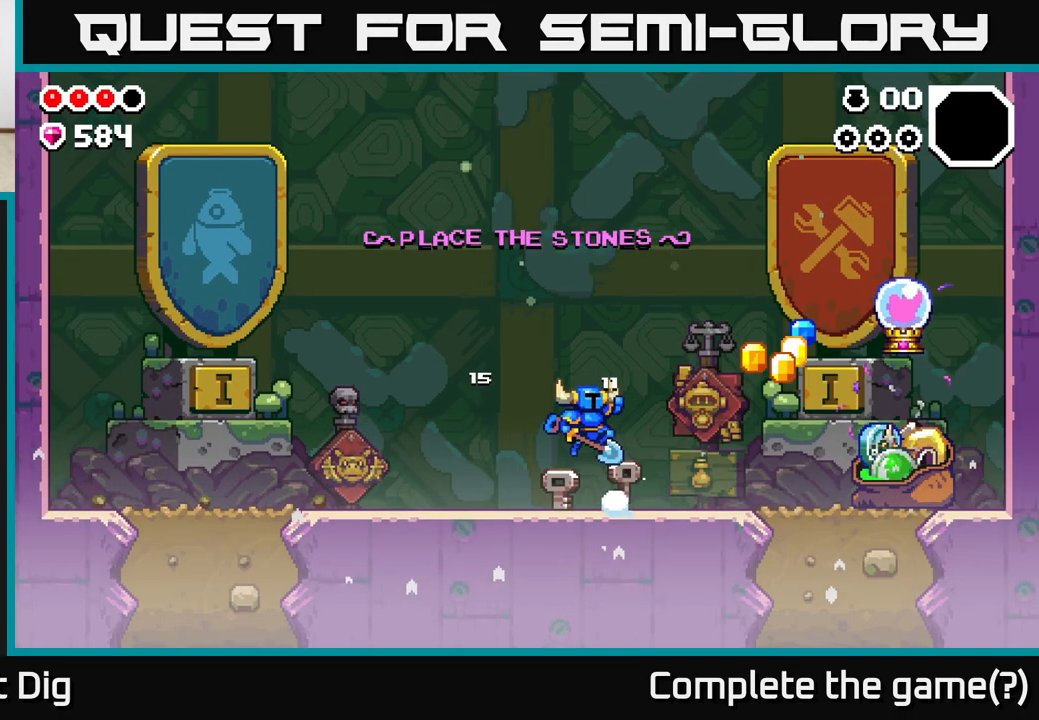
Gameplay with a controller (Xbox layout); each line is a JSON object with the inputs held at the frame after it. "events" lists button and stick changes between this image and that frame as [ms after this image, input, new state], when the widget could be followed in between.
{"buttons": [], "left_stick": "right", "right_stick": "center", "events": []}
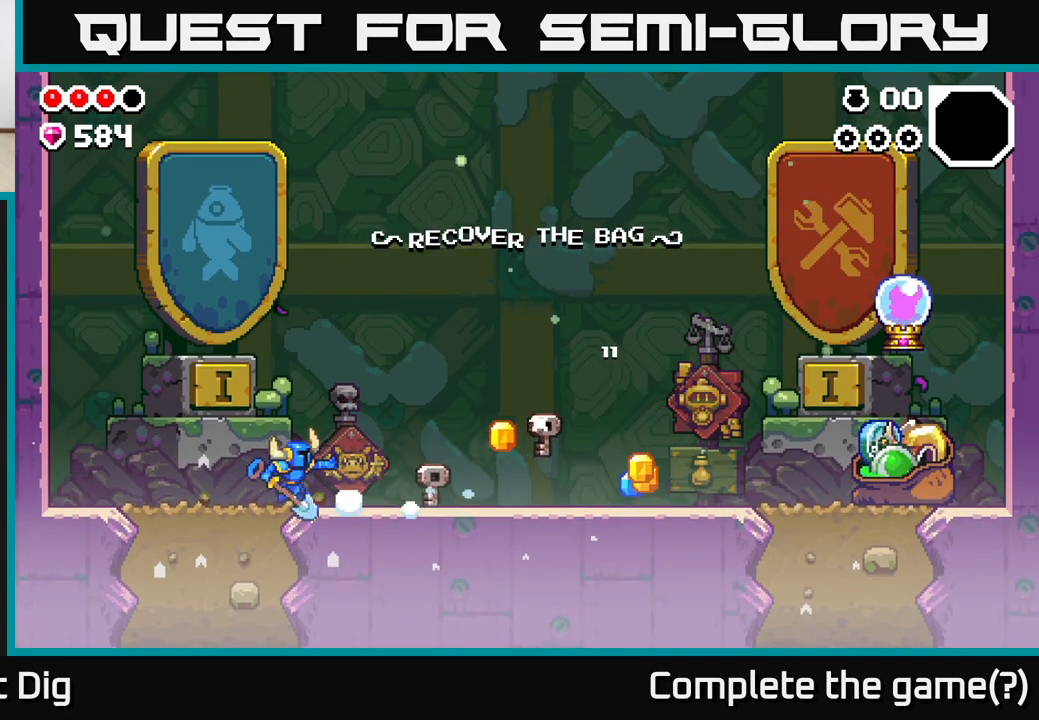
{"buttons": [], "left_stick": "right", "right_stick": "center", "events": []}
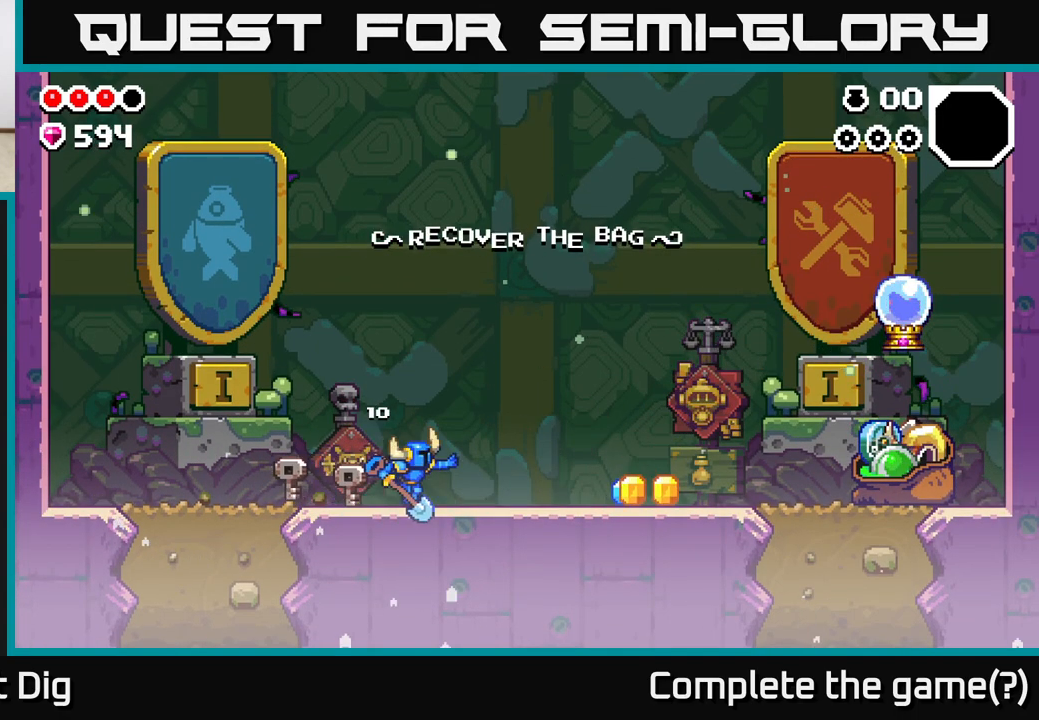
{"buttons": [], "left_stick": "right", "right_stick": "center", "events": []}
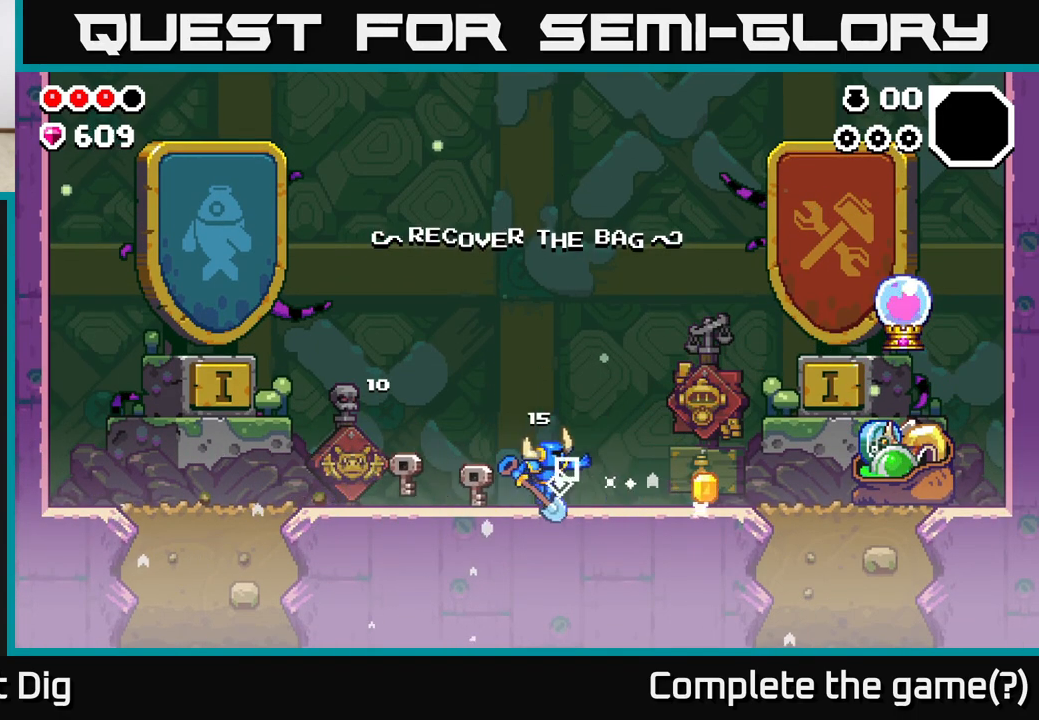
{"buttons": [], "left_stick": "right", "right_stick": "center", "events": []}
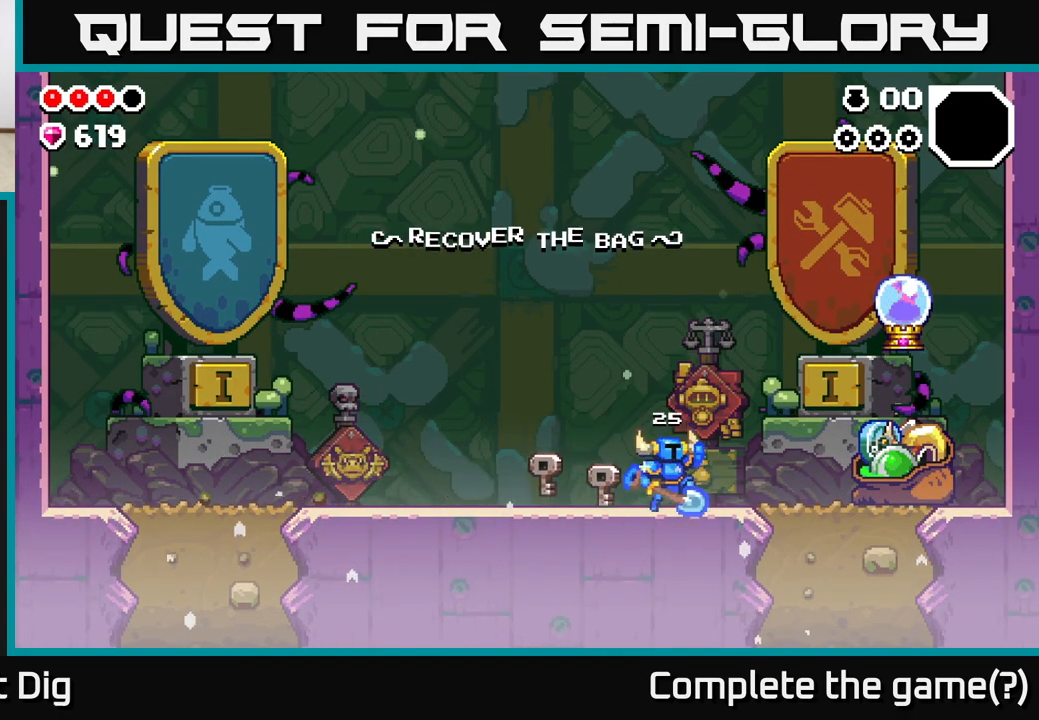
{"buttons": [], "left_stick": "right", "right_stick": "center", "events": [[33, "A", "down"], [183, "A", "up"]]}
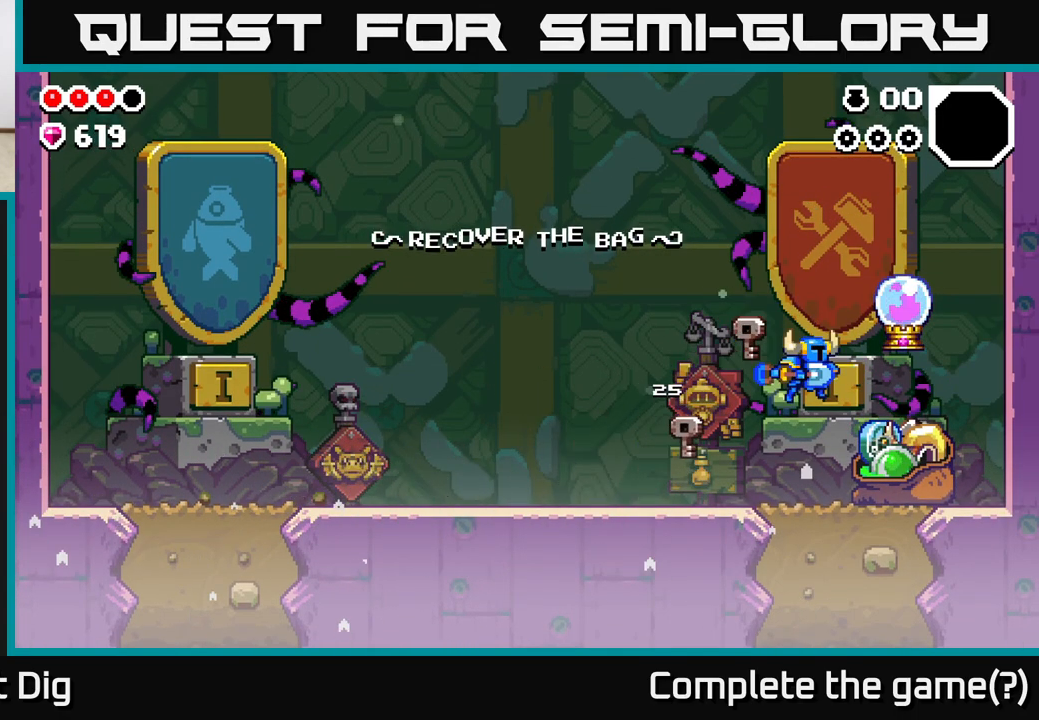
{"buttons": [], "left_stick": "right", "right_stick": "center", "events": [[50, "X", "down"], [150, "X", "up"], [250, "X", "down"], [350, "X", "up"]]}
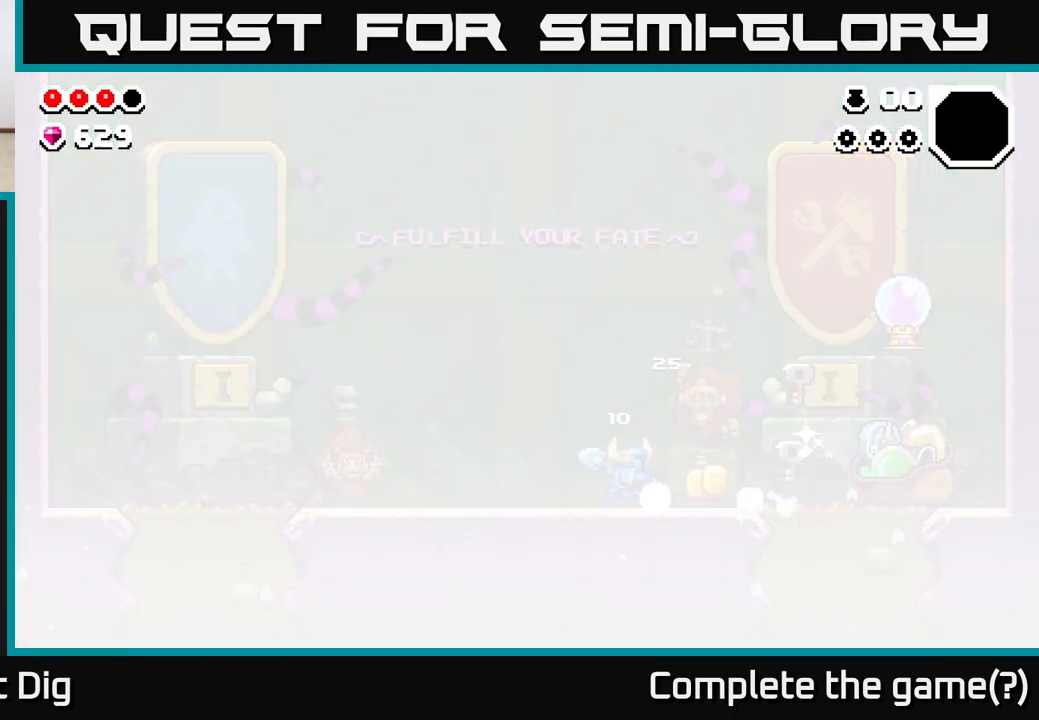
{"buttons": [], "left_stick": "right", "right_stick": "center", "events": []}
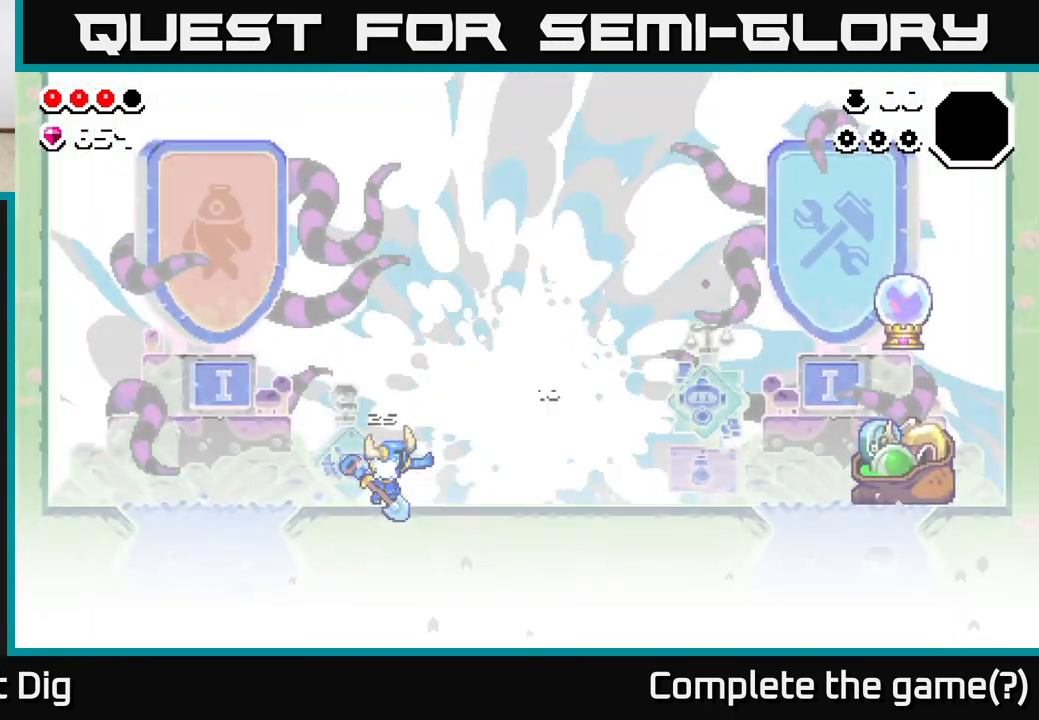
{"buttons": [], "left_stick": "right", "right_stick": "center", "events": []}
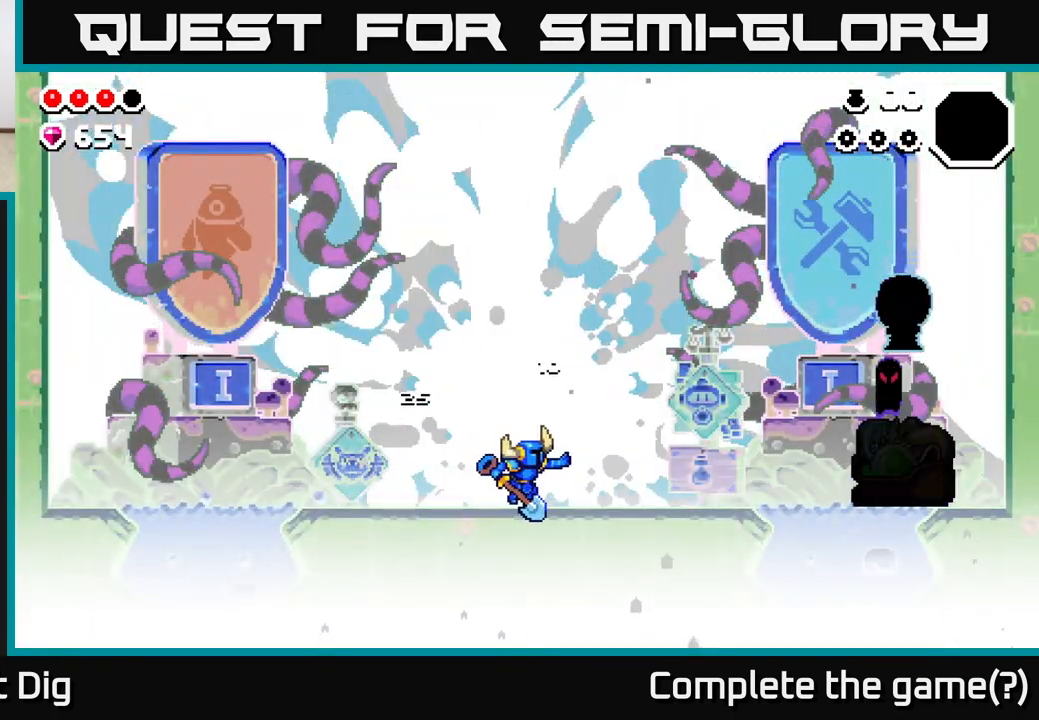
{"buttons": ["A"], "left_stick": "right", "right_stick": "center", "events": [[217, "A", "down"]]}
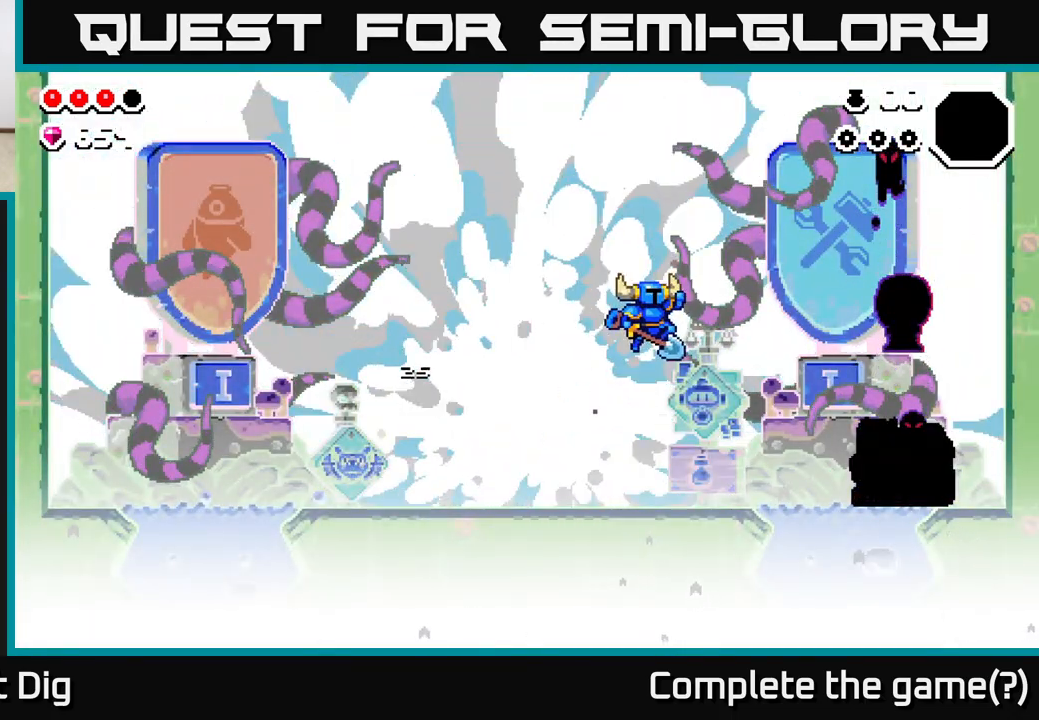
{"buttons": [], "left_stick": "right", "right_stick": "center", "events": [[283, "A", "up"]]}
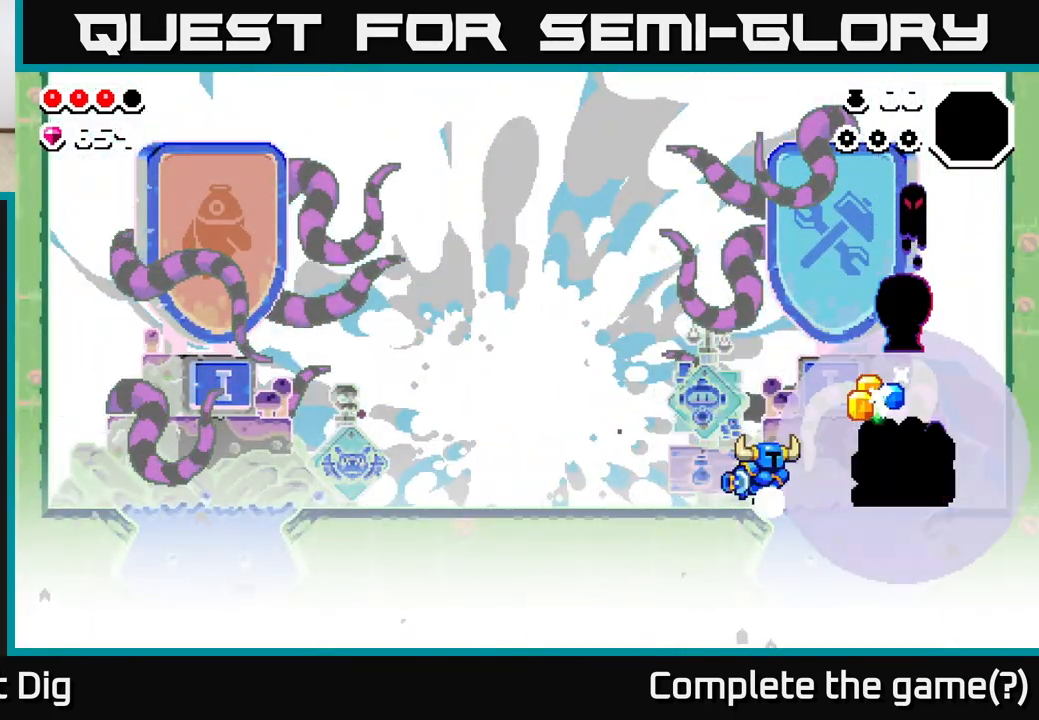
{"buttons": [], "left_stick": "right", "right_stick": "center", "events": []}
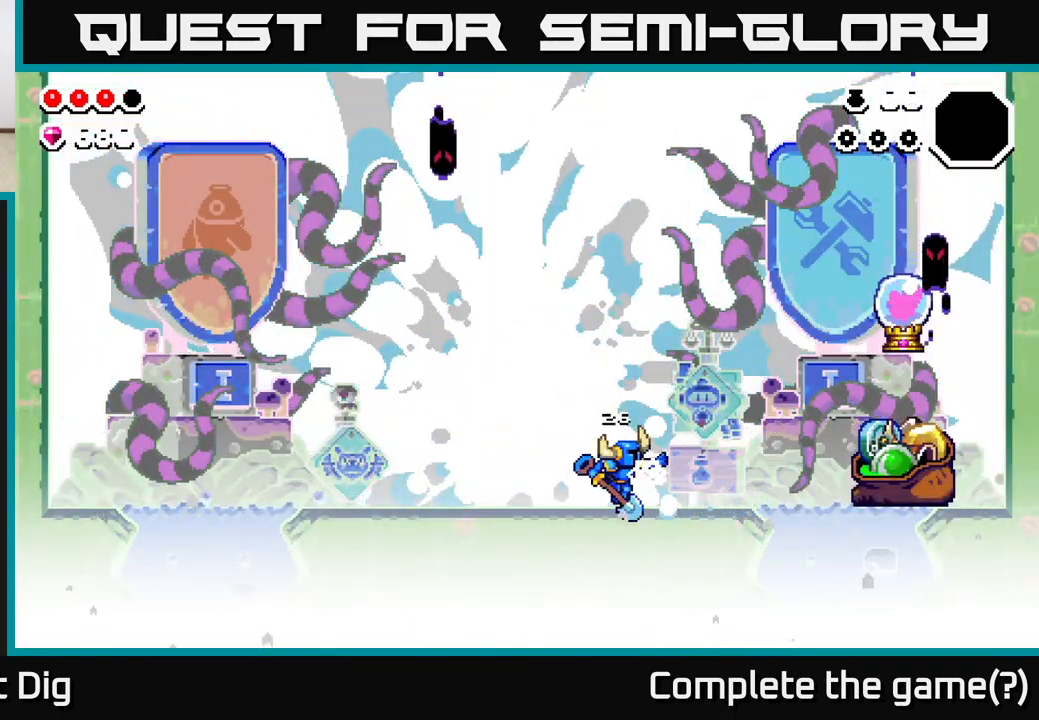
{"buttons": [], "left_stick": "right", "right_stick": "center", "events": []}
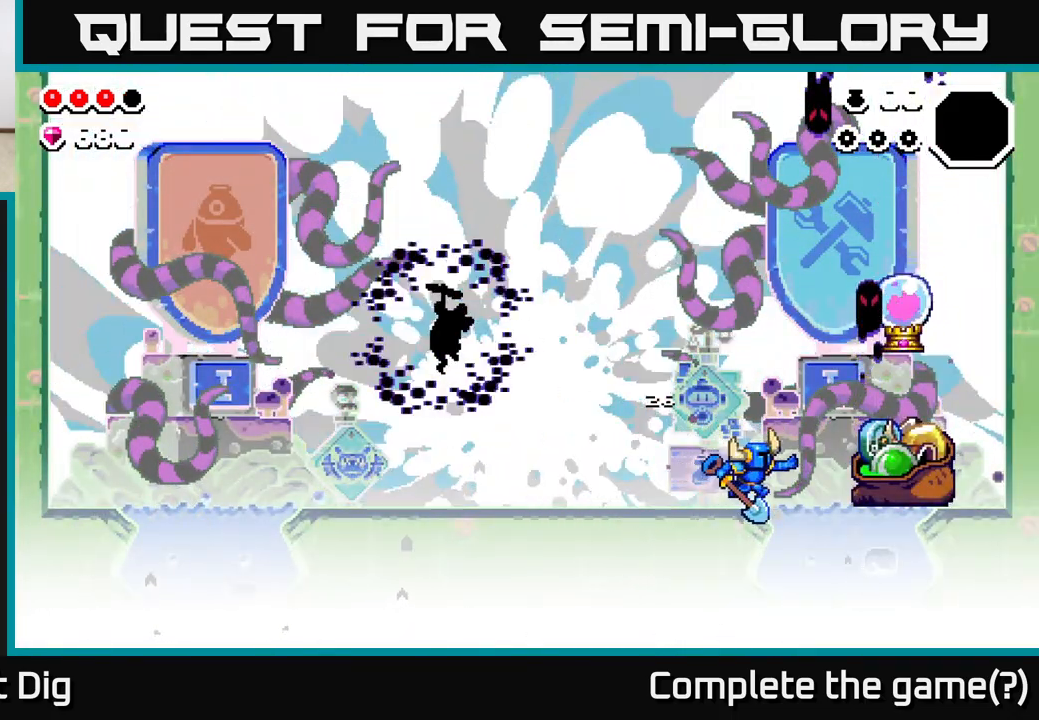
{"buttons": [], "left_stick": "left", "right_stick": "center", "events": [[117, "left_stick", "up"], [167, "left_stick", "left"]]}
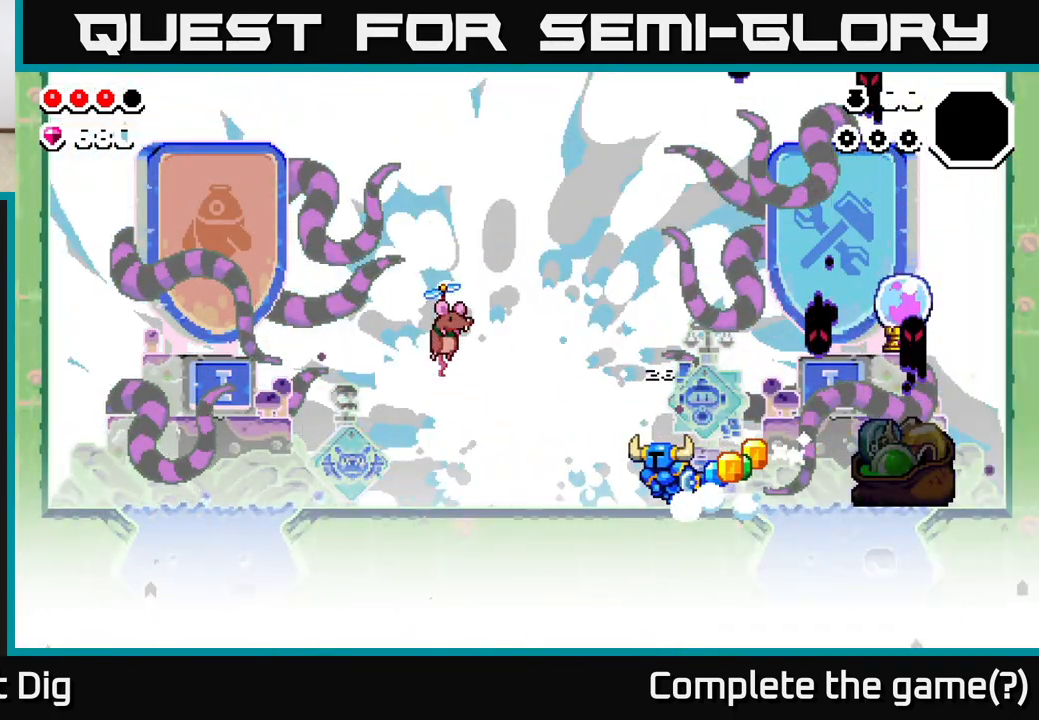
{"buttons": ["X"], "left_stick": "left", "right_stick": "center", "events": [[67, "A", "down"], [150, "X", "down"], [183, "A", "up"], [250, "A", "down"], [300, "X", "up"], [317, "left_stick", "center"], [383, "X", "down"], [417, "left_stick", "left"], [483, "A", "up"]]}
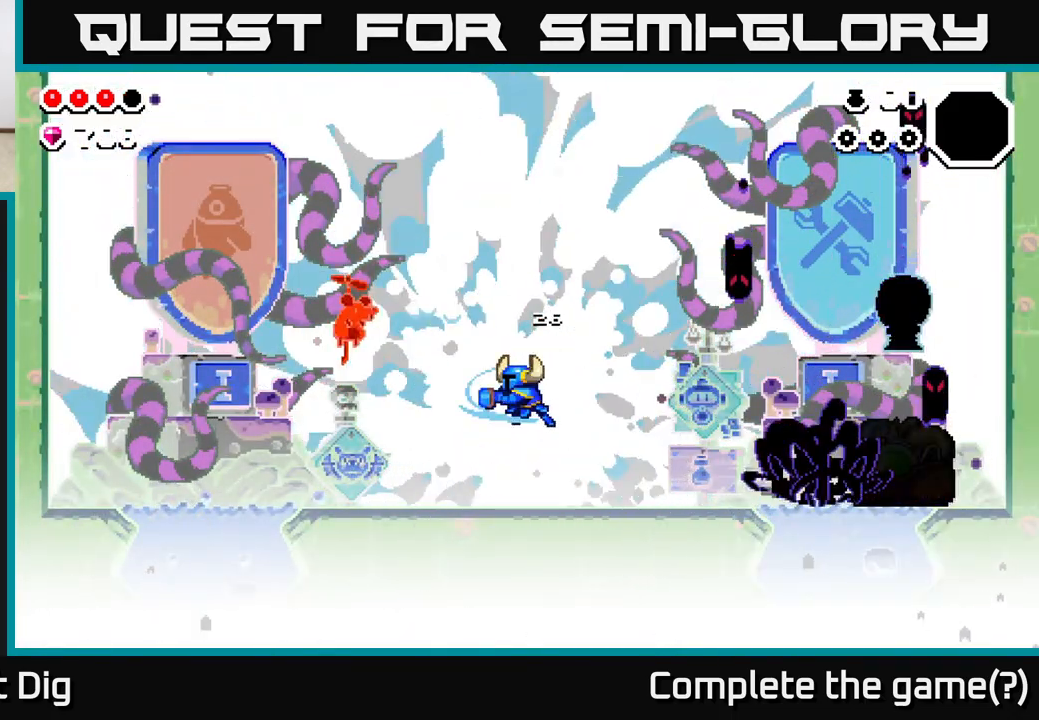
{"buttons": ["A"], "left_stick": "left", "right_stick": "center", "events": [[17, "X", "up"], [167, "left_stick", "center"], [267, "A", "down"], [333, "X", "down"], [367, "left_stick", "left"], [433, "X", "up"]]}
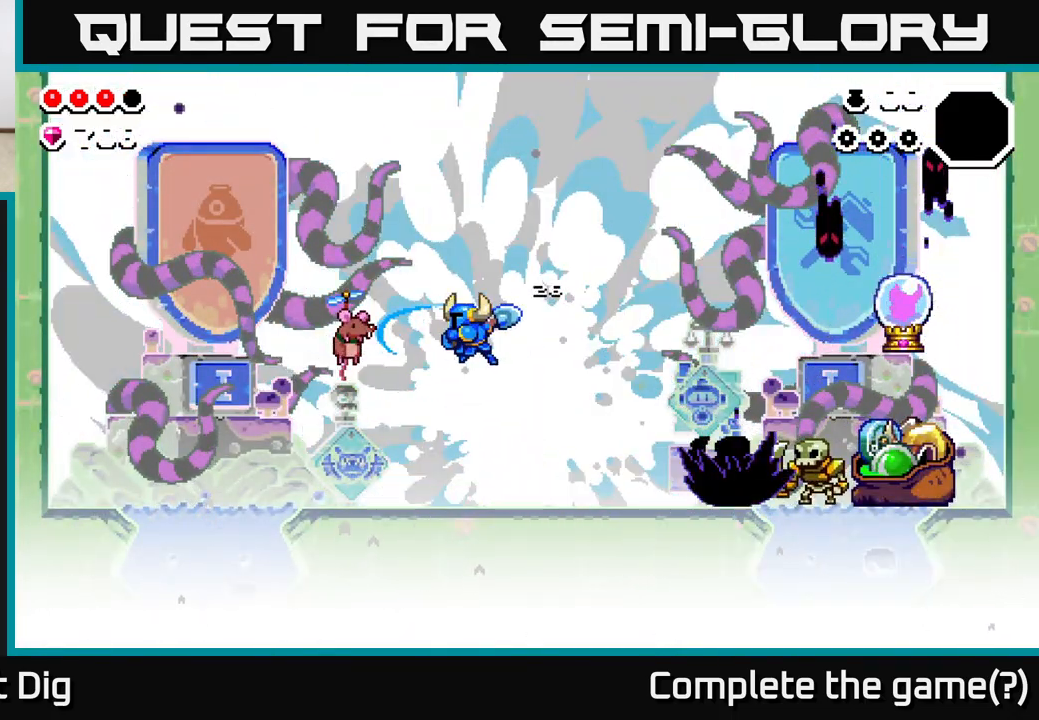
{"buttons": [], "left_stick": "right", "right_stick": "center", "events": [[133, "left_stick", "center"], [200, "A", "up"], [200, "X", "down"], [300, "X", "up"], [417, "left_stick", "right"]]}
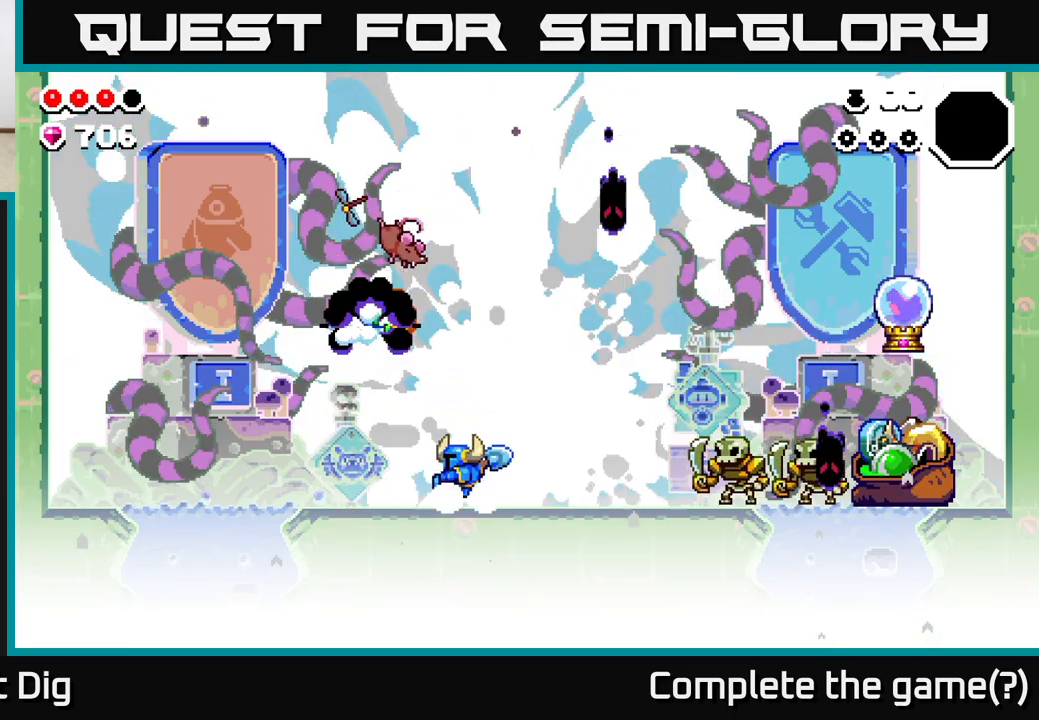
{"buttons": [], "left_stick": "center", "right_stick": "center", "events": [[200, "A", "down"], [267, "X", "down"], [267, "left_stick", "center"], [367, "X", "up"], [400, "A", "up"]]}
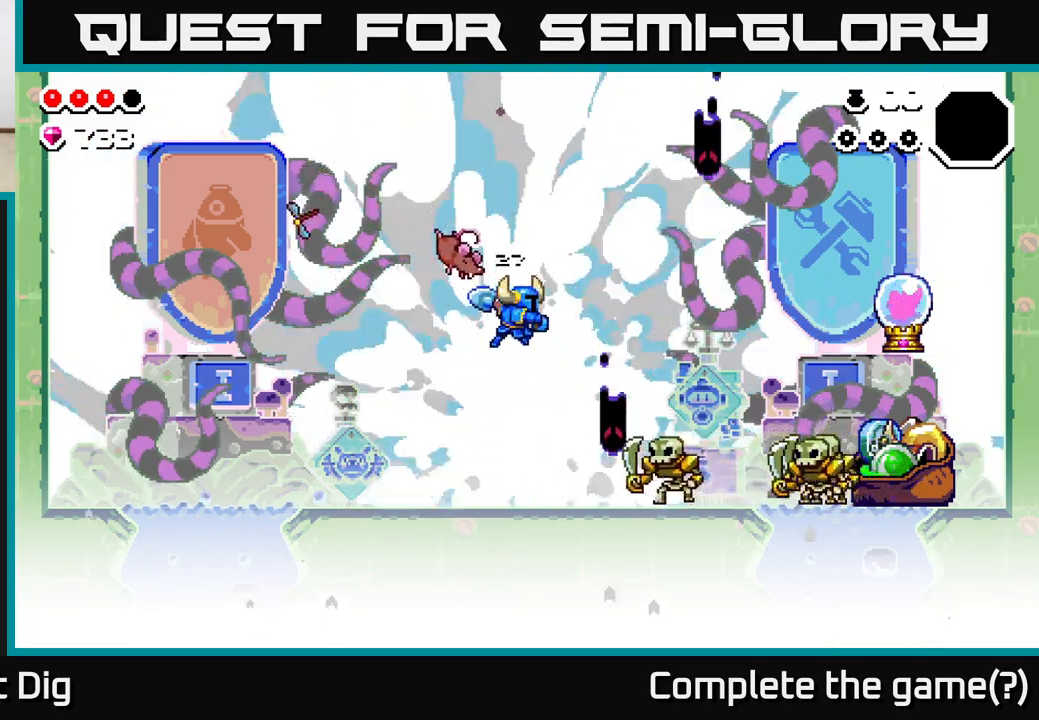
{"buttons": ["X"], "left_stick": "center", "right_stick": "center", "events": [[233, "left_stick", "right"], [267, "X", "down"], [350, "X", "up"], [367, "left_stick", "center"], [467, "X", "down"]]}
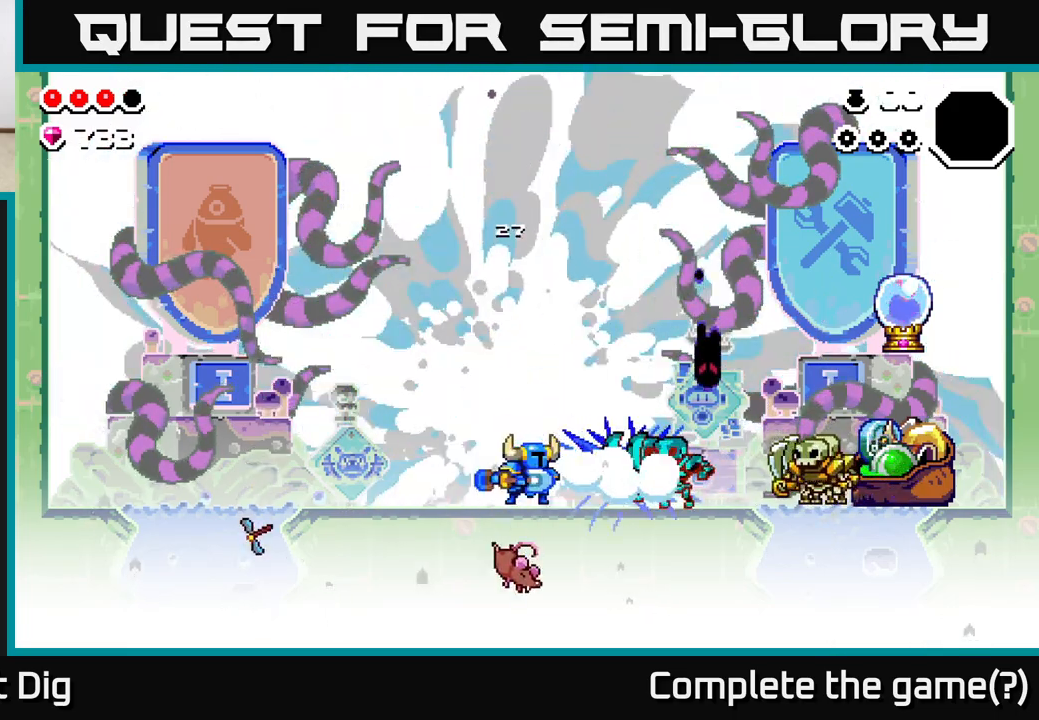
{"buttons": ["X"], "left_stick": "right", "right_stick": "center", "events": [[17, "left_stick", "right"], [67, "X", "up"], [400, "X", "down"]]}
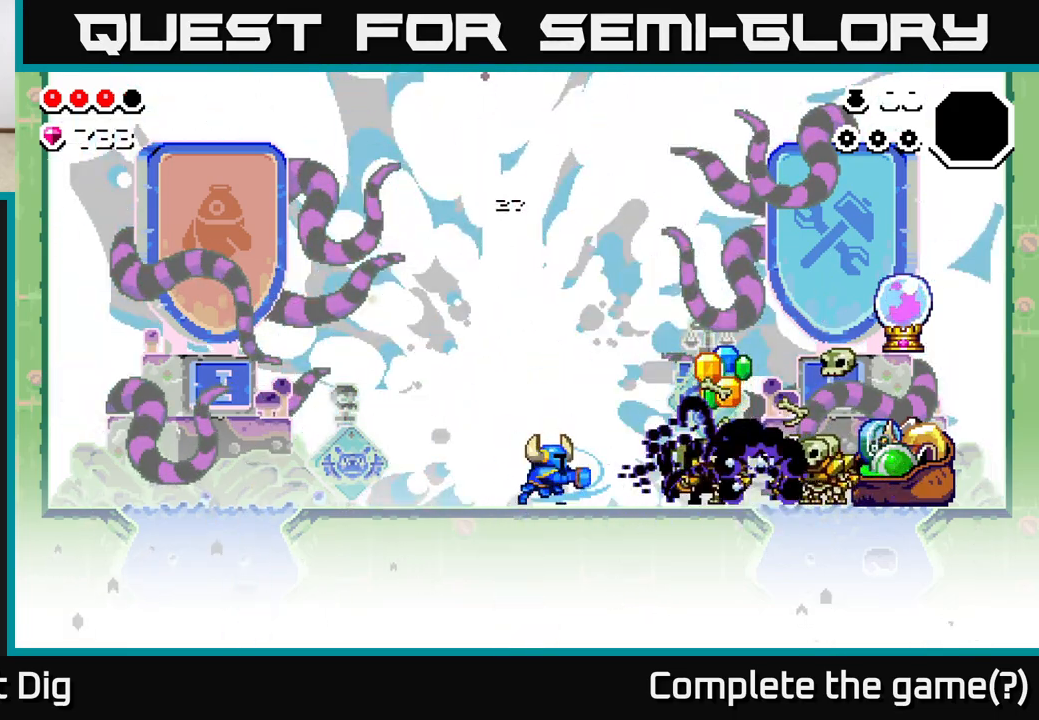
{"buttons": ["X"], "left_stick": "right", "right_stick": "center", "events": [[17, "X", "up"], [250, "X", "down"], [383, "X", "up"], [500, "X", "down"]]}
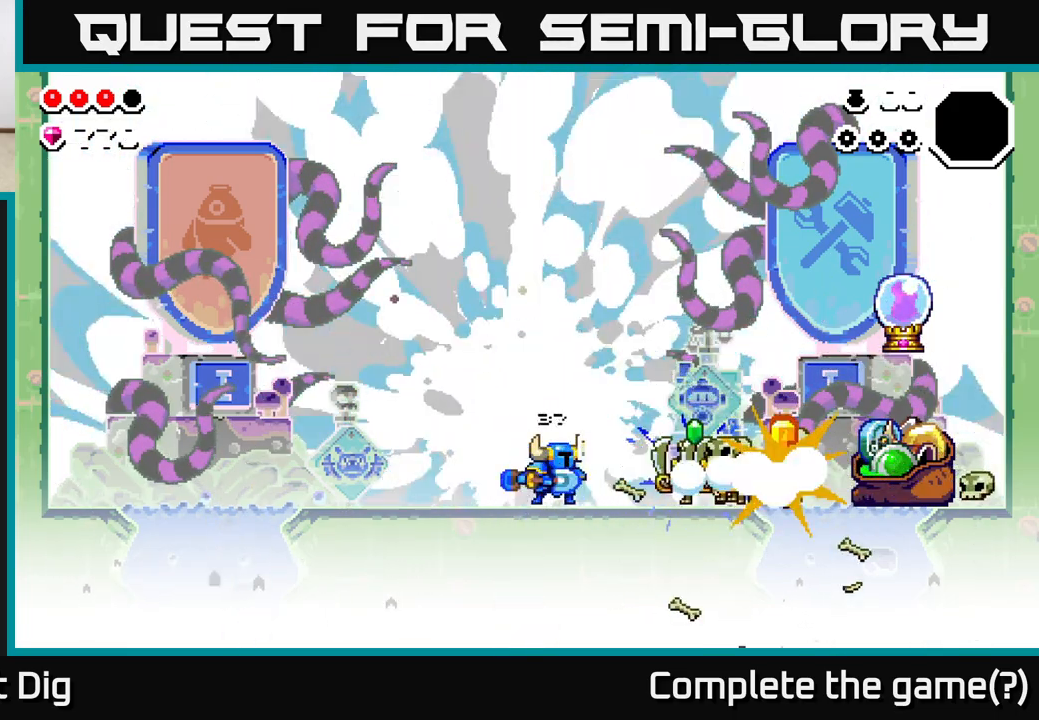
{"buttons": [], "left_stick": "right", "right_stick": "center", "events": [[117, "X", "up"], [217, "X", "down"], [367, "X", "up"]]}
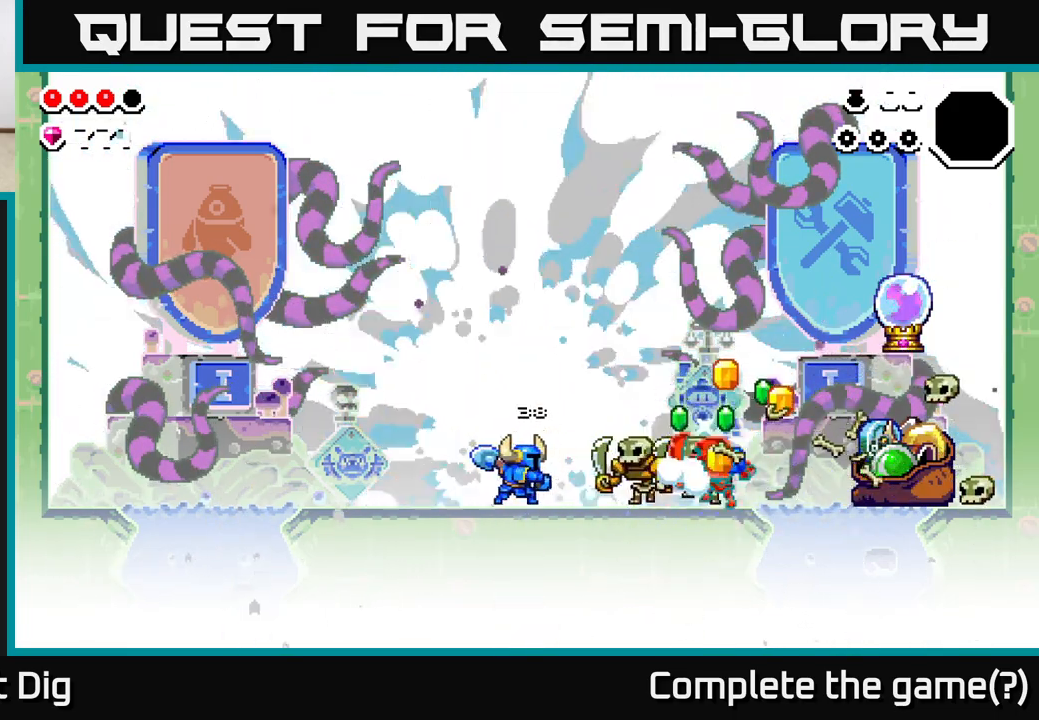
{"buttons": [], "left_stick": "right", "right_stick": "center", "events": [[133, "A", "down"], [250, "A", "up"], [300, "X", "down"], [467, "X", "up"]]}
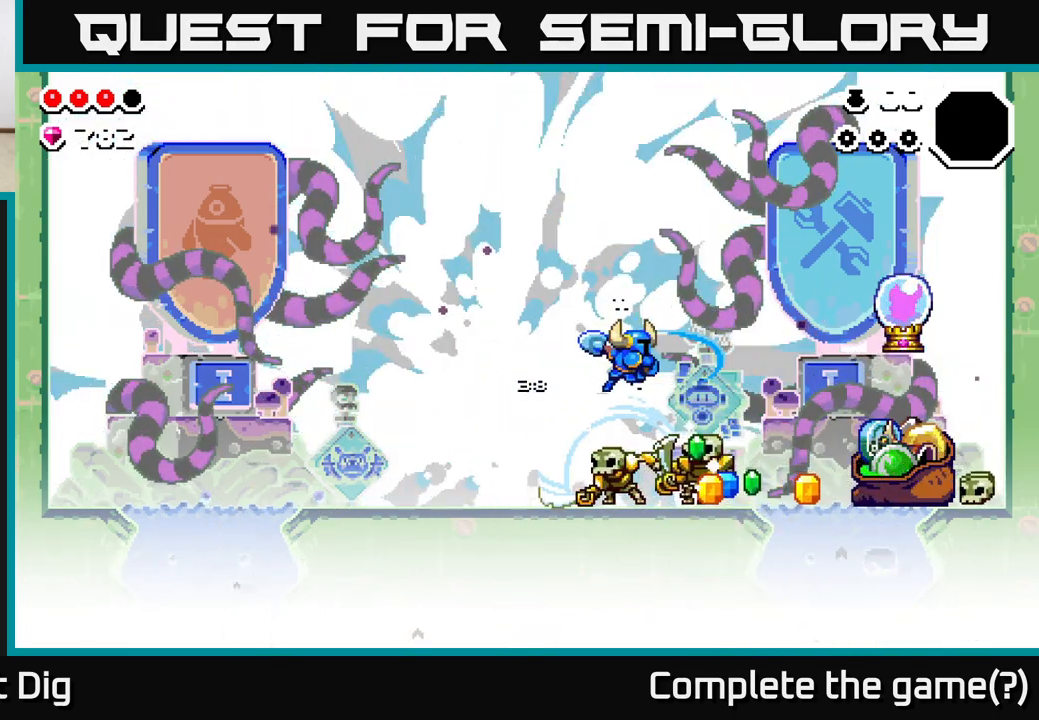
{"buttons": [], "left_stick": "right", "right_stick": "center", "events": [[50, "A", "down"], [150, "left_stick", "down-right"], [317, "A", "up"], [450, "left_stick", "right"]]}
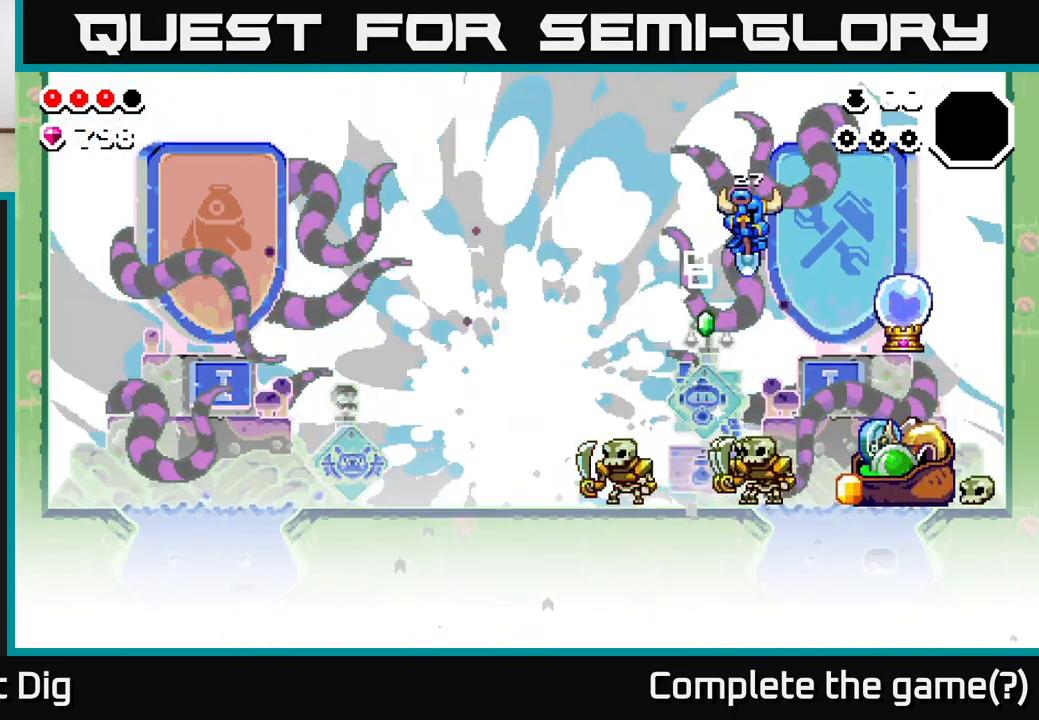
{"buttons": [], "left_stick": "down-right", "right_stick": "center", "events": [[167, "left_stick", "down-right"]]}
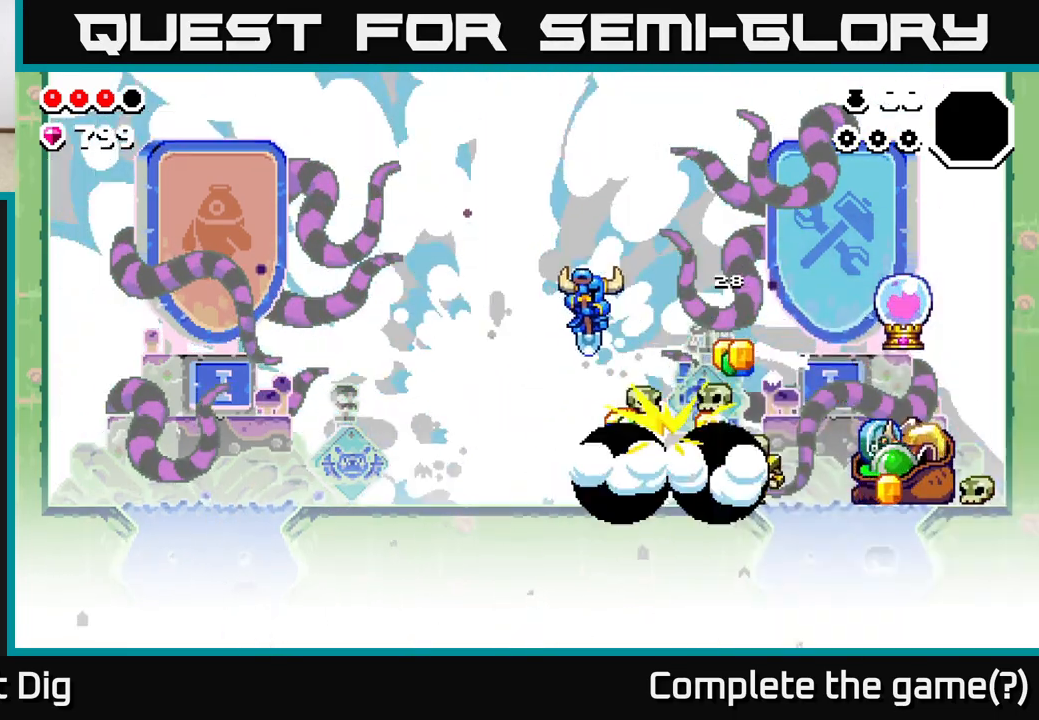
{"buttons": [], "left_stick": "down-right", "right_stick": "center", "events": []}
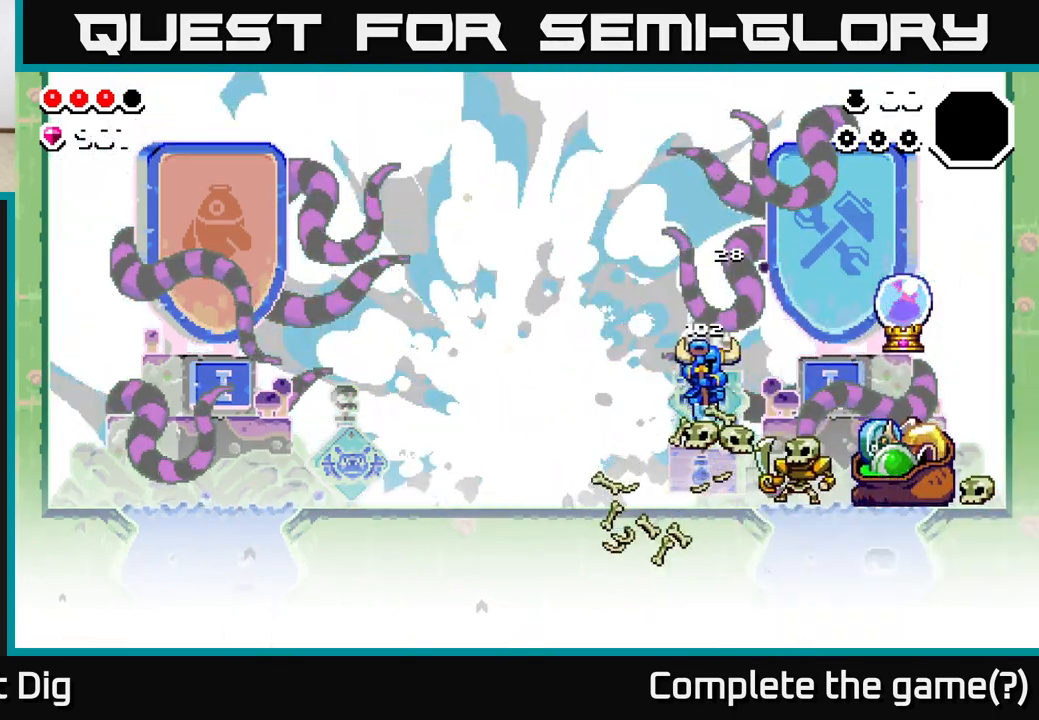
{"buttons": [], "left_stick": "right", "right_stick": "center", "events": [[283, "left_stick", "center"], [317, "X", "down"], [400, "X", "up"], [417, "left_stick", "right"]]}
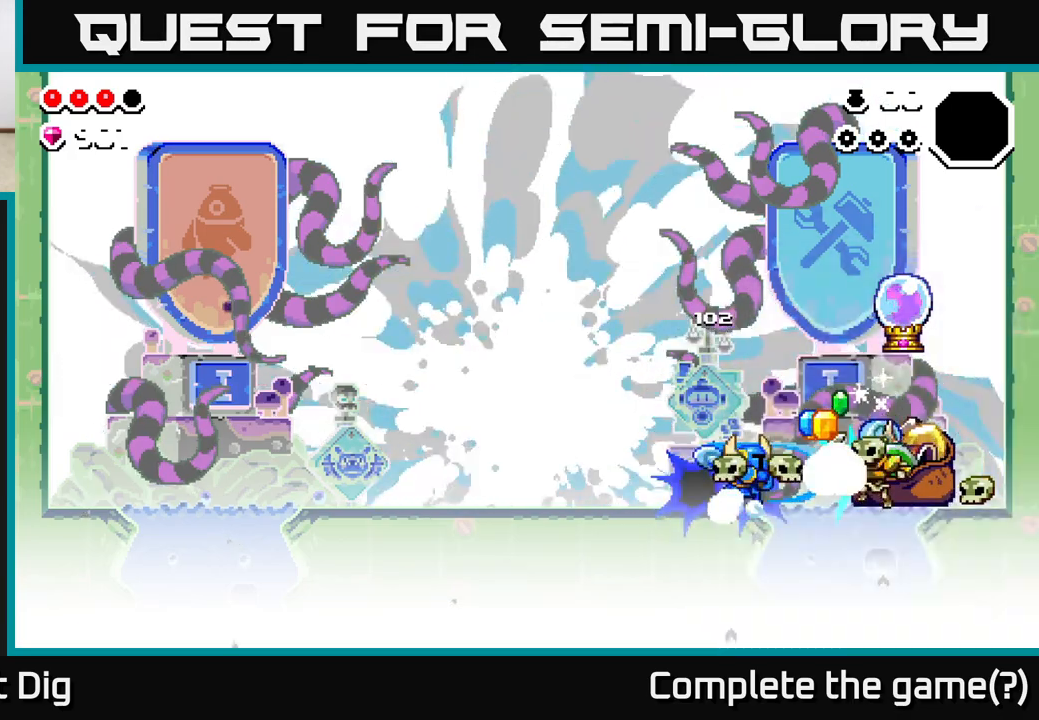
{"buttons": [], "left_stick": "right", "right_stick": "center", "events": [[33, "X", "down"], [133, "X", "up"], [300, "X", "down"], [367, "X", "up"]]}
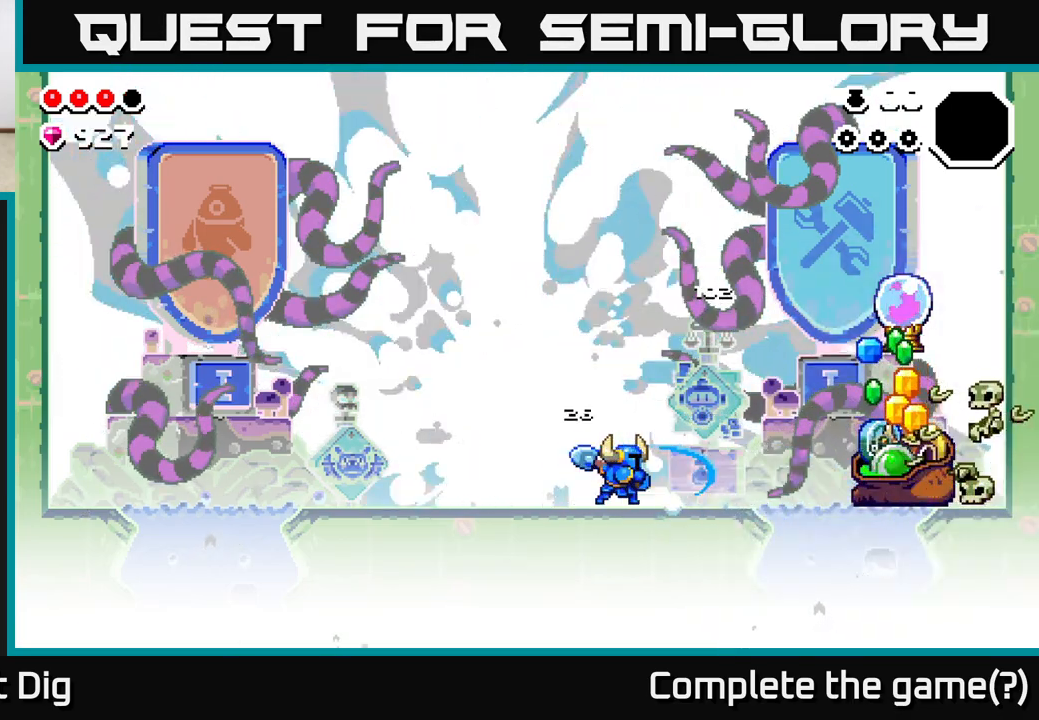
{"buttons": [], "left_stick": "right", "right_stick": "center", "events": [[133, "A", "down"], [233, "A", "up"]]}